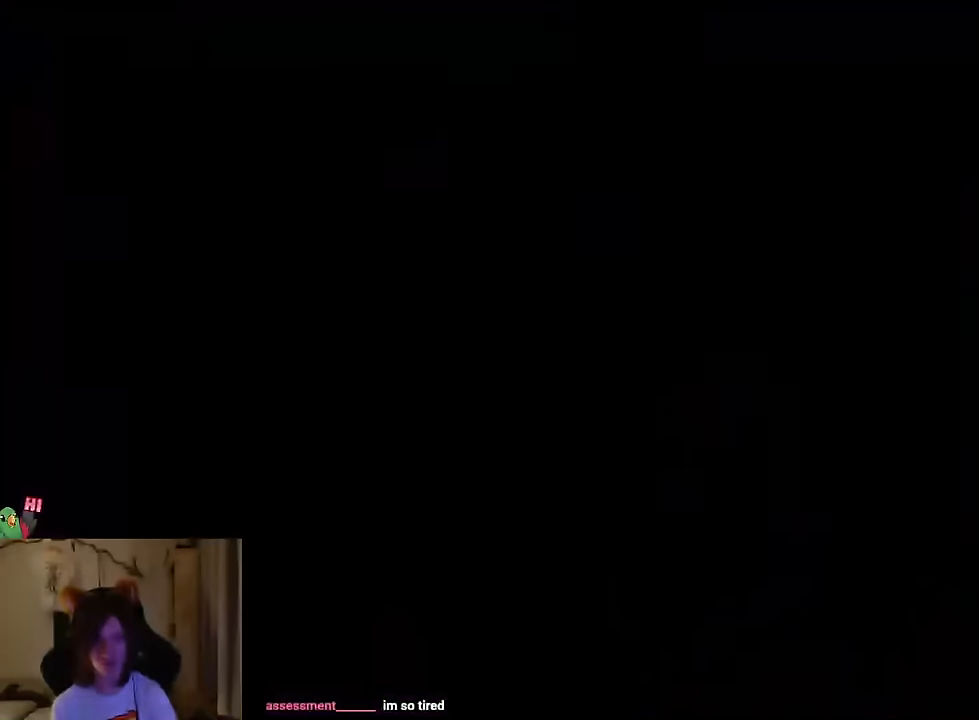
Gameplay with a controller (Nintendo layout); each line is a JSON object with the inputs held at the frame after it. "events" lists button and stick changes between this image and that frame as [ms after this image, input, new state], when the widget could be followed in between. Not read: HOME L1 L3 R1 R3 SELECT.
{"buttons": ["L2"], "left_stick": "center", "right_stick": "center", "events": [[151, "B", "up"], [501, "L2", "down"]]}
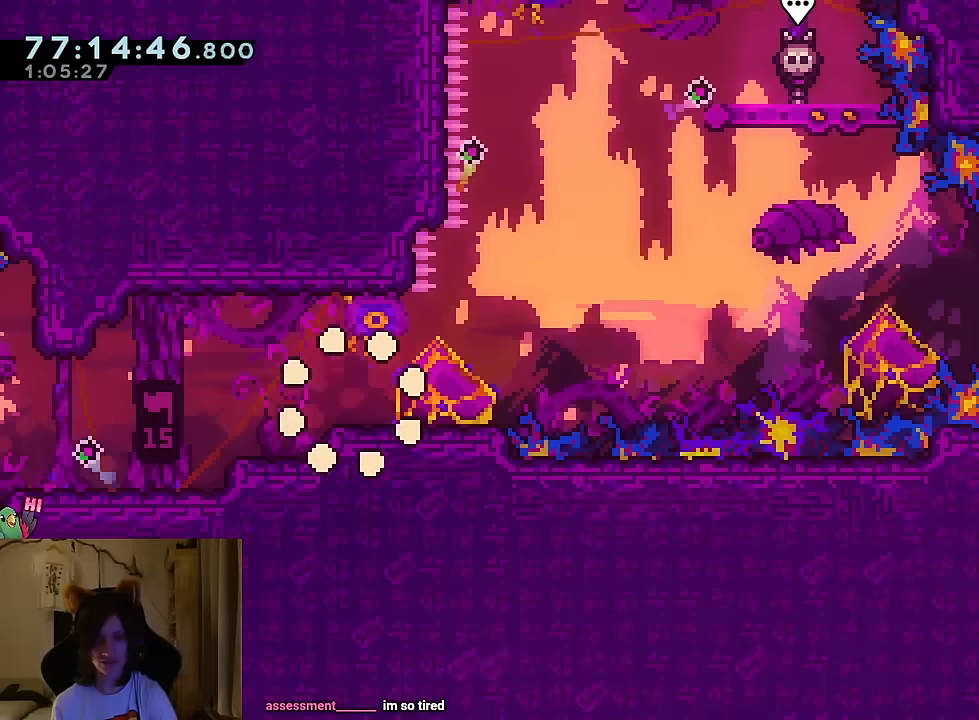
{"buttons": ["B", "L2"], "left_stick": "up-right", "right_stick": "center", "events": [[300, "left_stick", "right"], [317, "Y", "down"], [417, "Y", "up"], [500, "B", "down"], [500, "left_stick", "up-right"]]}
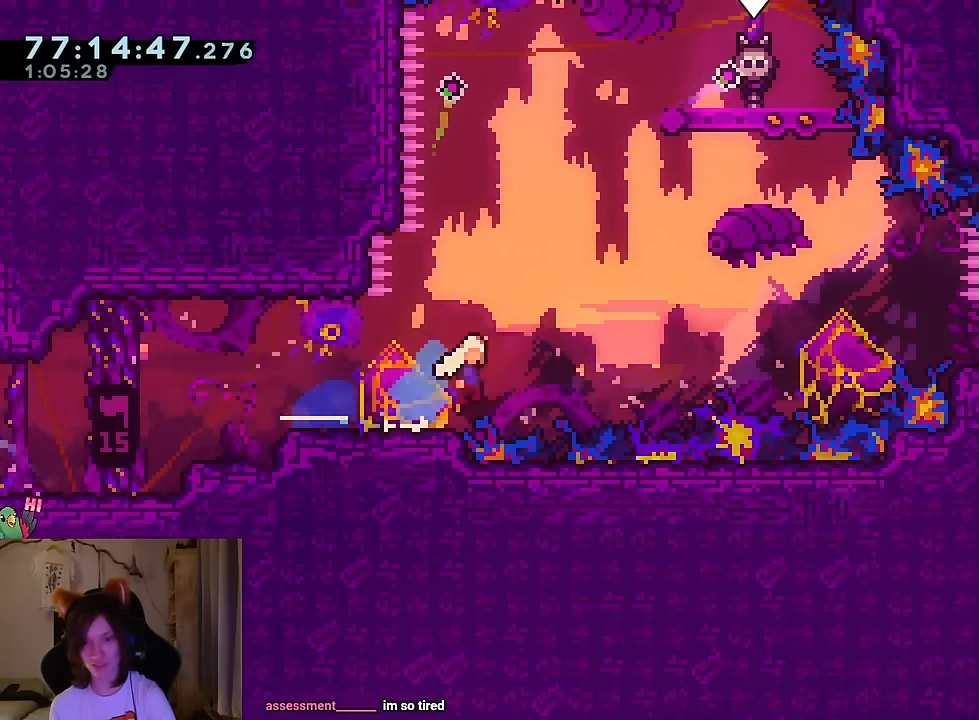
{"buttons": [], "left_stick": "down-right", "right_stick": "center", "events": [[50, "L2", "up"], [50, "Y", "down"], [167, "Y", "up"], [201, "left_stick", "right"], [217, "B", "up"], [301, "left_stick", "down-right"]]}
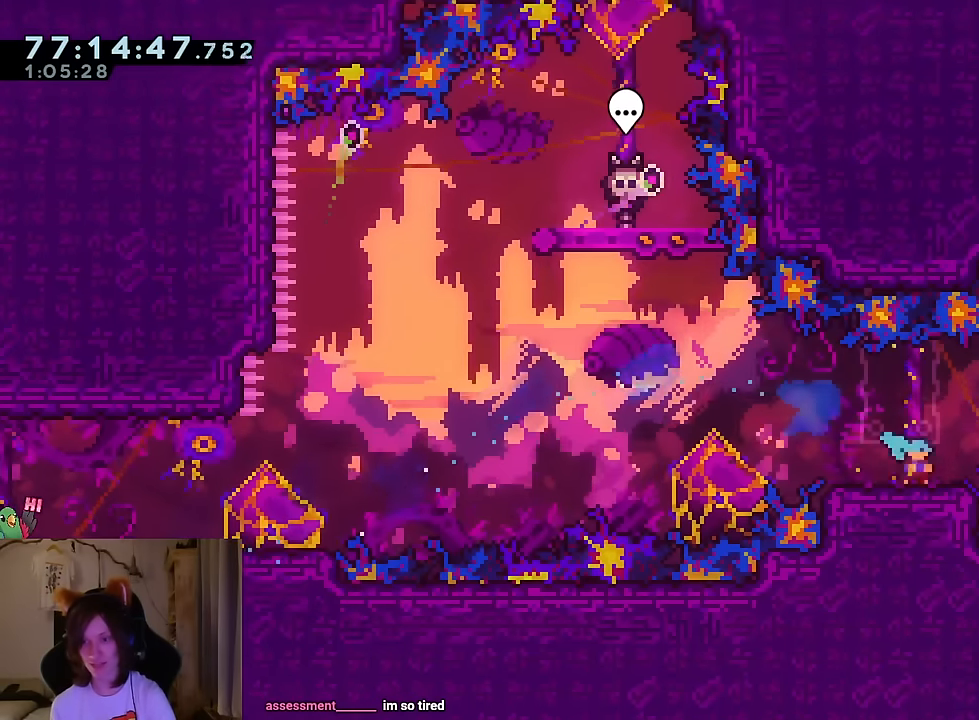
{"buttons": [], "left_stick": "right", "right_stick": "center", "events": [[83, "B", "down"], [100, "left_stick", "up-right"], [150, "Y", "down"], [250, "Y", "up"], [317, "B", "up"], [350, "left_stick", "right"]]}
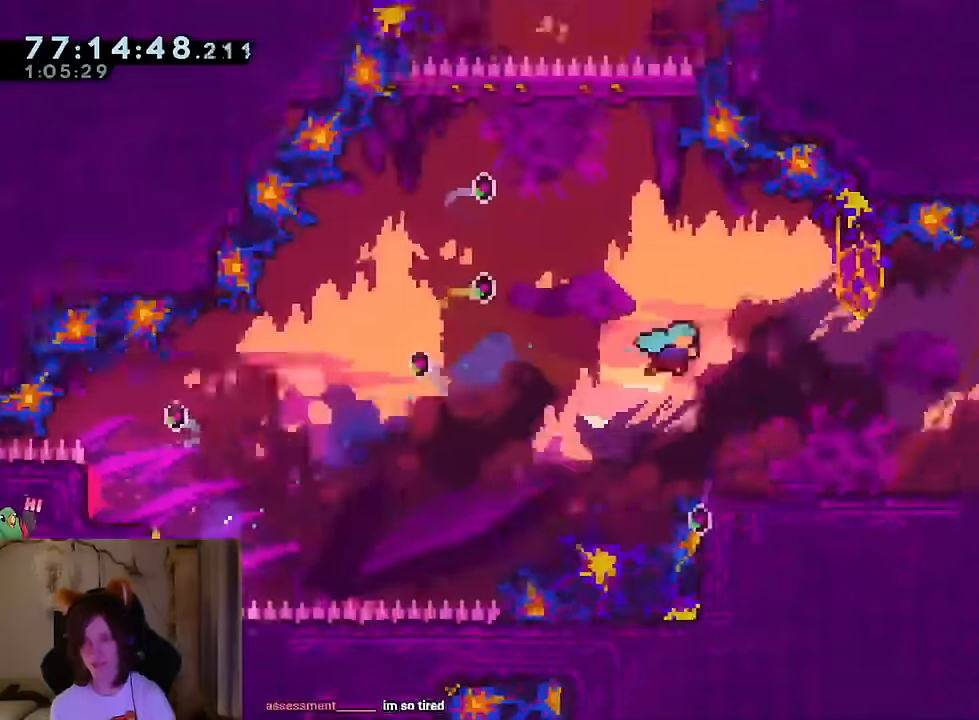
{"buttons": [], "left_stick": "up-right", "right_stick": "center", "events": [[34, "left_stick", "down-right"], [267, "B", "down"], [267, "left_stick", "up-right"], [351, "Y", "down"], [484, "Y", "up"], [501, "B", "up"]]}
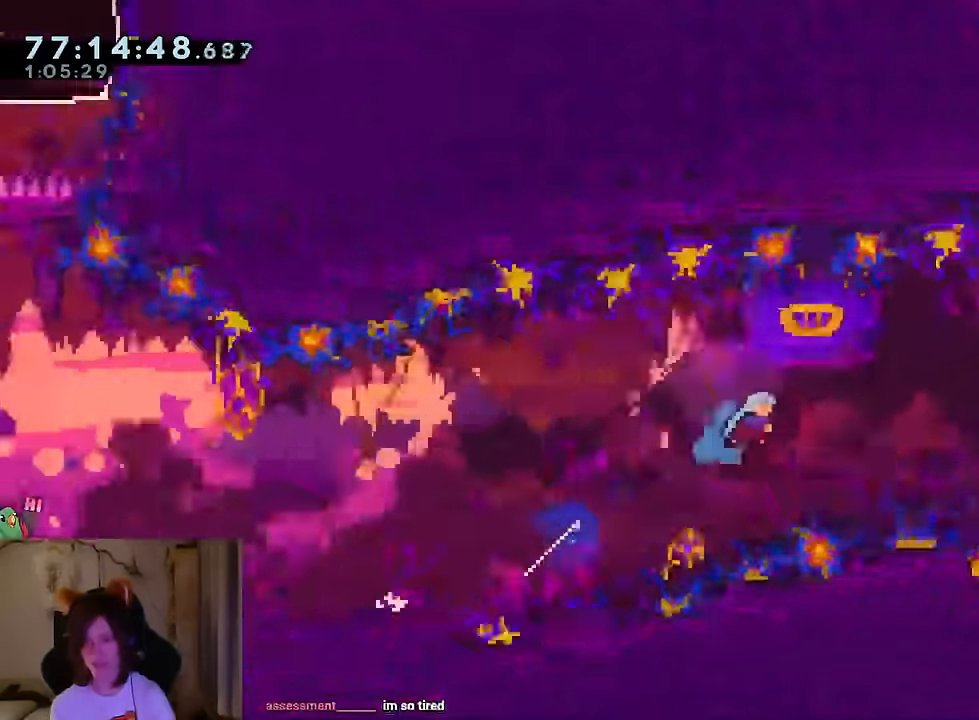
{"buttons": ["B"], "left_stick": "up-right", "right_stick": "center"}
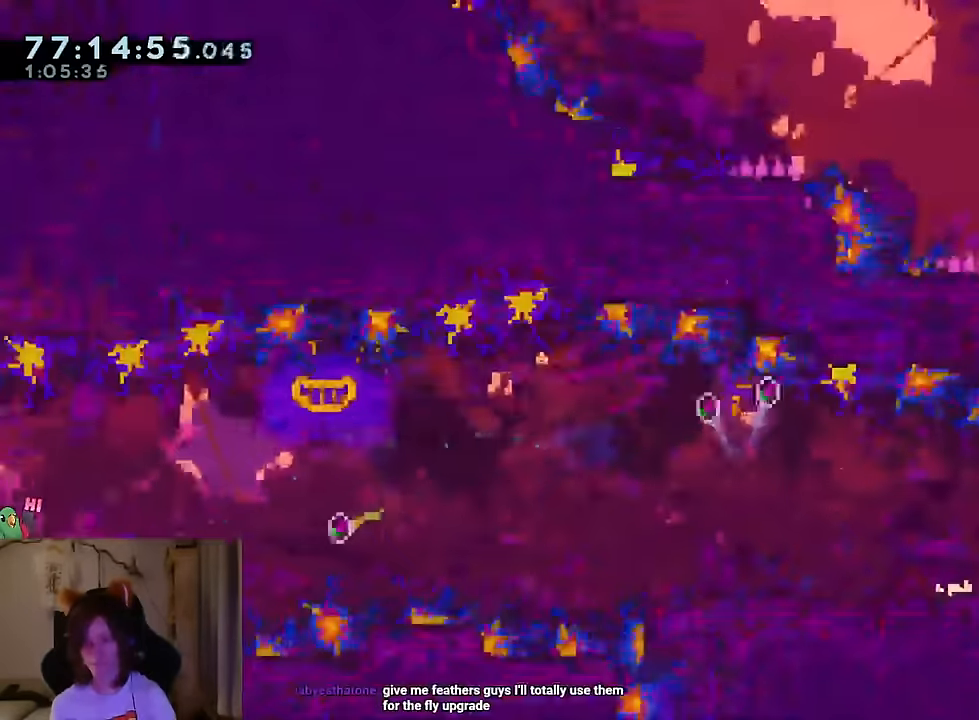
{"buttons": [], "left_stick": "up-right", "right_stick": "center", "events": [[133, "Y", "down"], [250, "Y", "up"], [283, "left_stick", "up"], [300, "B", "up"], [500, "left_stick", "up-right"]]}